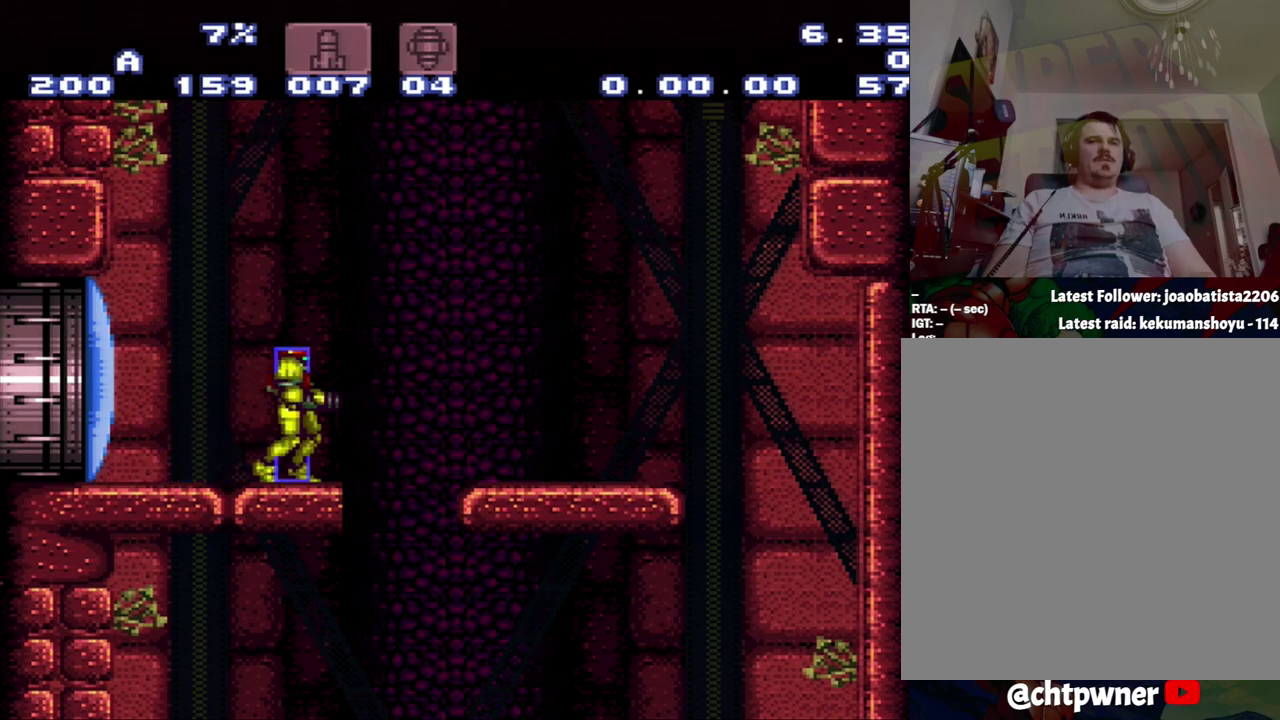
Gameplay with a controller (Nintendo layout); each line is a JSON object with the inputs held at the frame after it. "events" lists button and stick changes between this image and that frame as [ms after this image, input, new state], when the widget could be followed in between. Not read: L3 R3.
{"buttons": ["A"], "events": []}
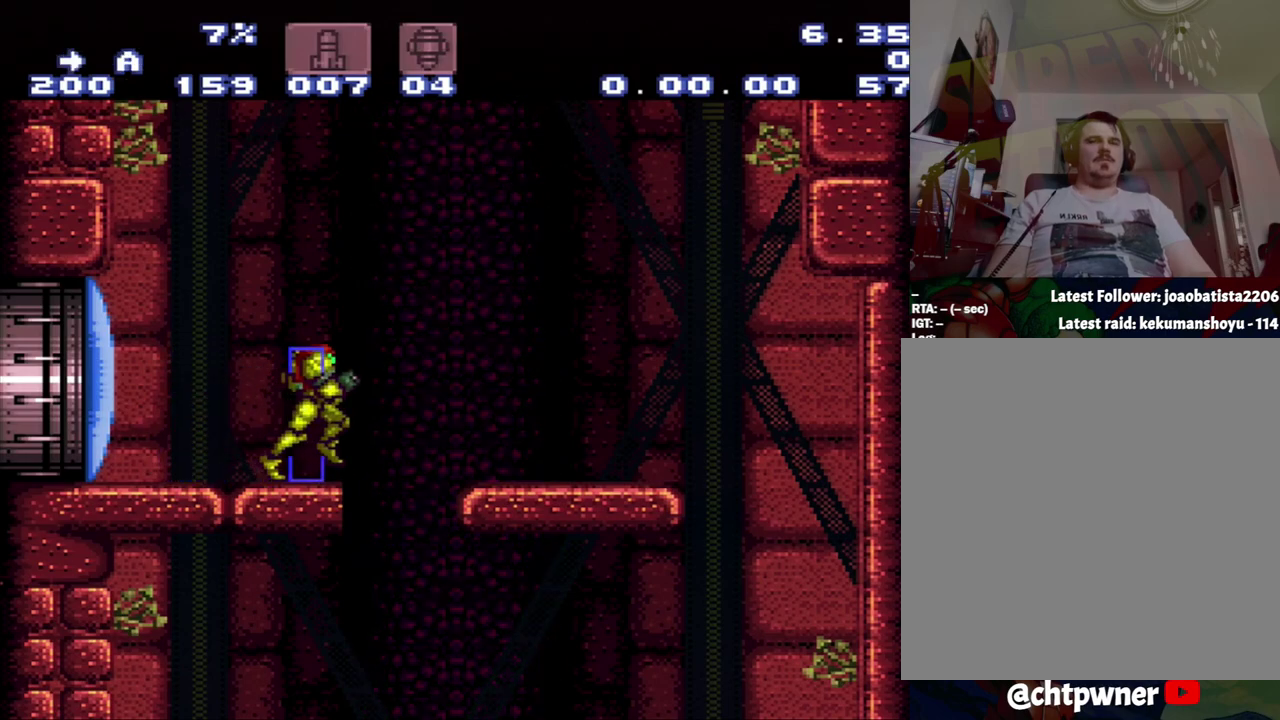
{"buttons": ["A", "DPAD_LEFT"], "events": [[50, "DPAD_RIGHT", "down"], [150, "DPAD_RIGHT", "up"], [317, "DPAD_LEFT", "down"]]}
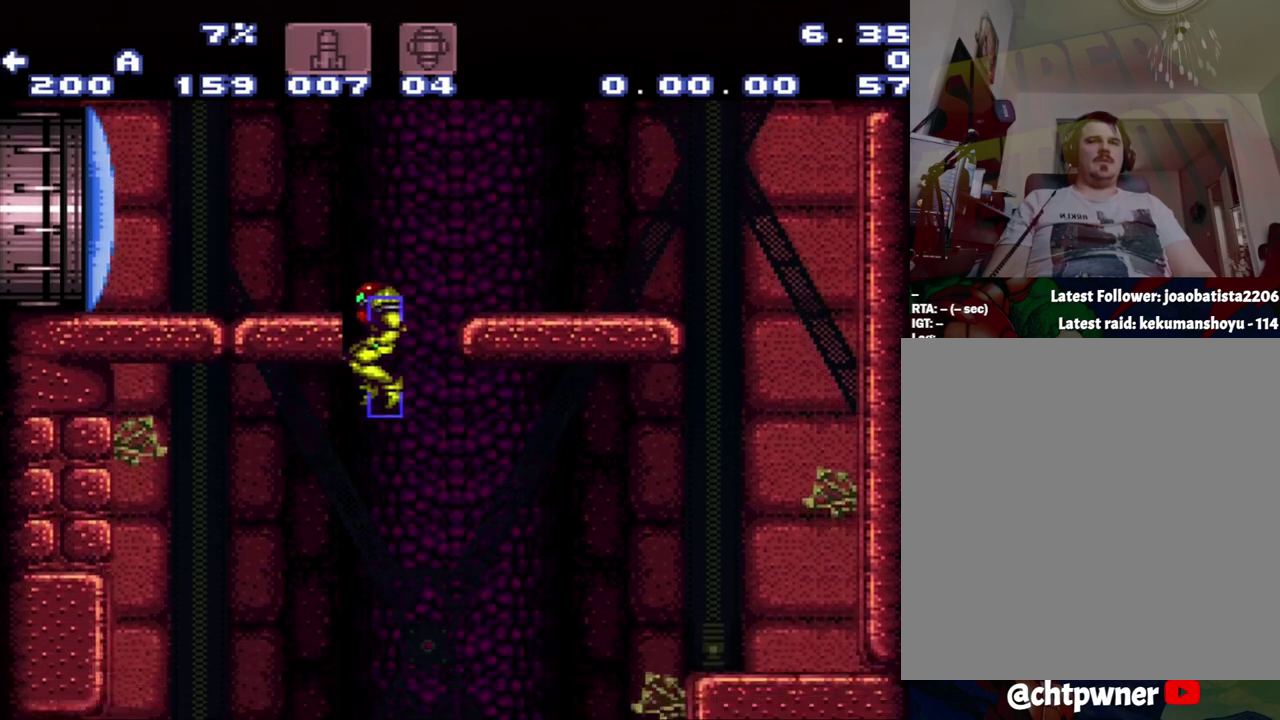
{"buttons": ["A"], "events": [[350, "DPAD_LEFT", "up"], [367, "DPAD_RIGHT", "down"], [433, "DPAD_RIGHT", "up"]]}
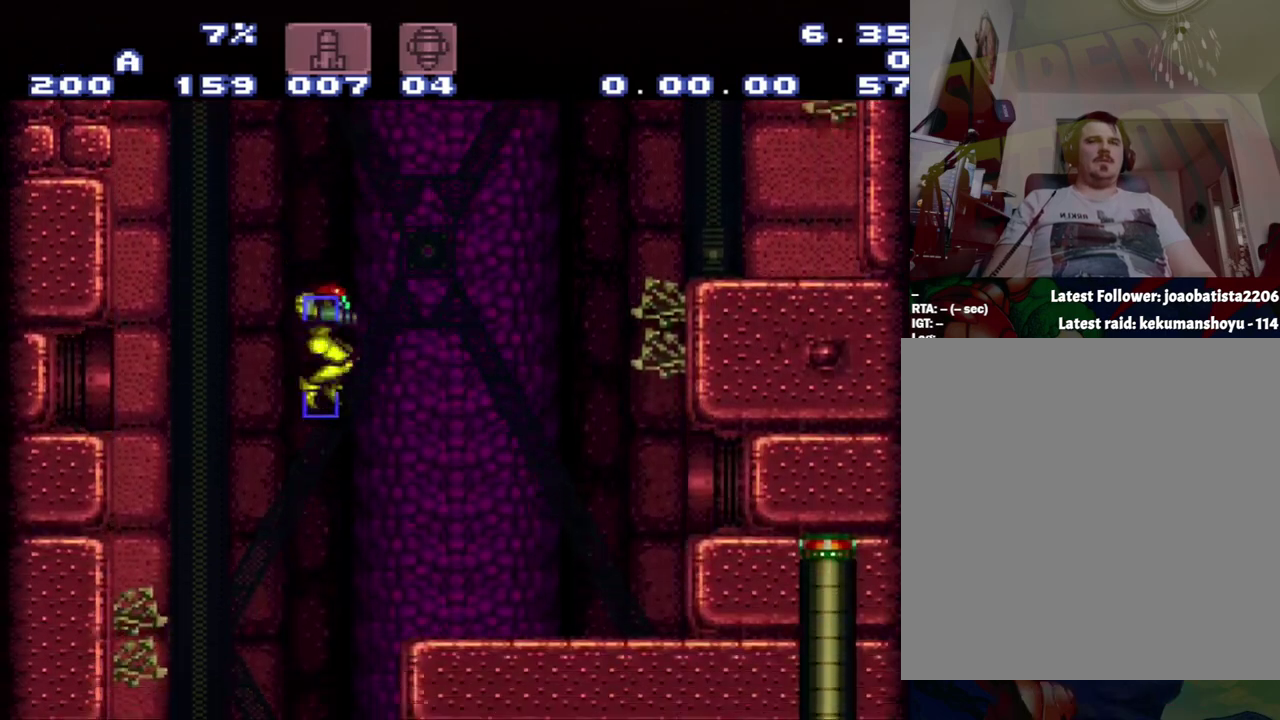
{"buttons": ["A", "DPAD_RIGHT"], "events": [[133, "DPAD_RIGHT", "down"], [183, "DPAD_RIGHT", "up"], [400, "DPAD_RIGHT", "down"]]}
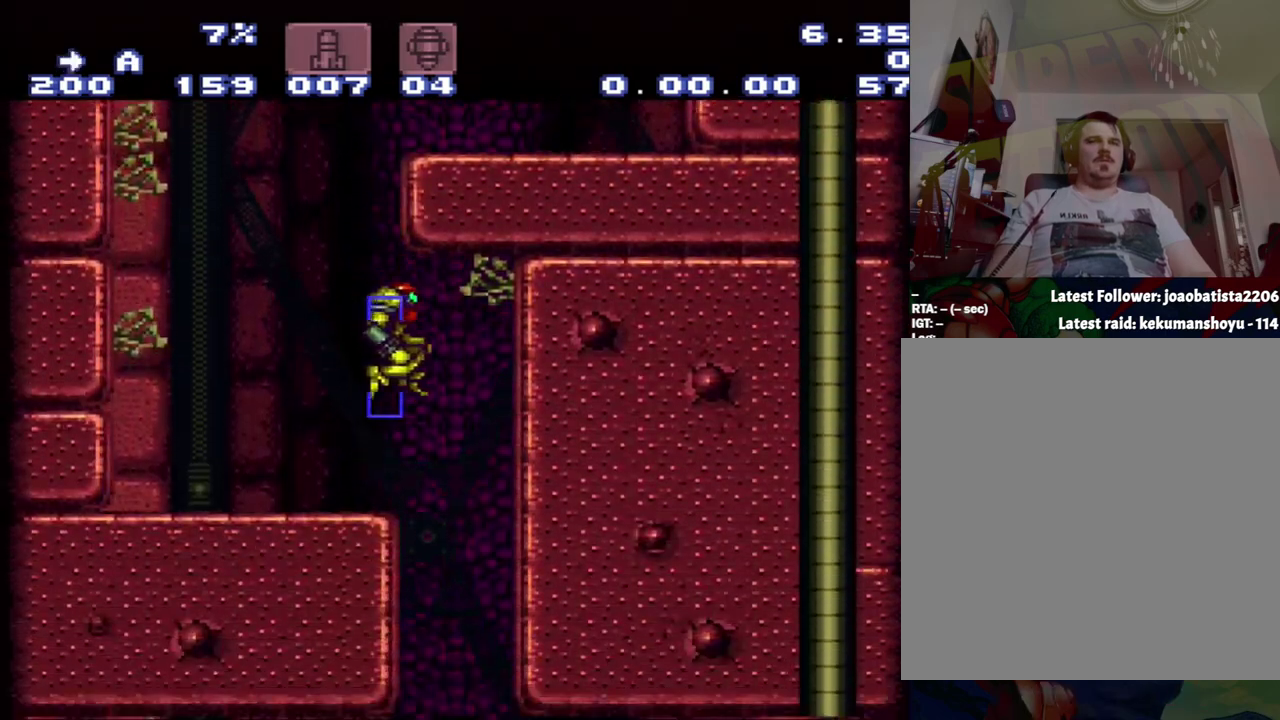
{"buttons": ["DPAD_DOWN"], "events": [[450, "A", "up"], [450, "DPAD_DOWN", "down"], [450, "DPAD_RIGHT", "up"], [450, "Y", "down"], [500, "Y", "up"]]}
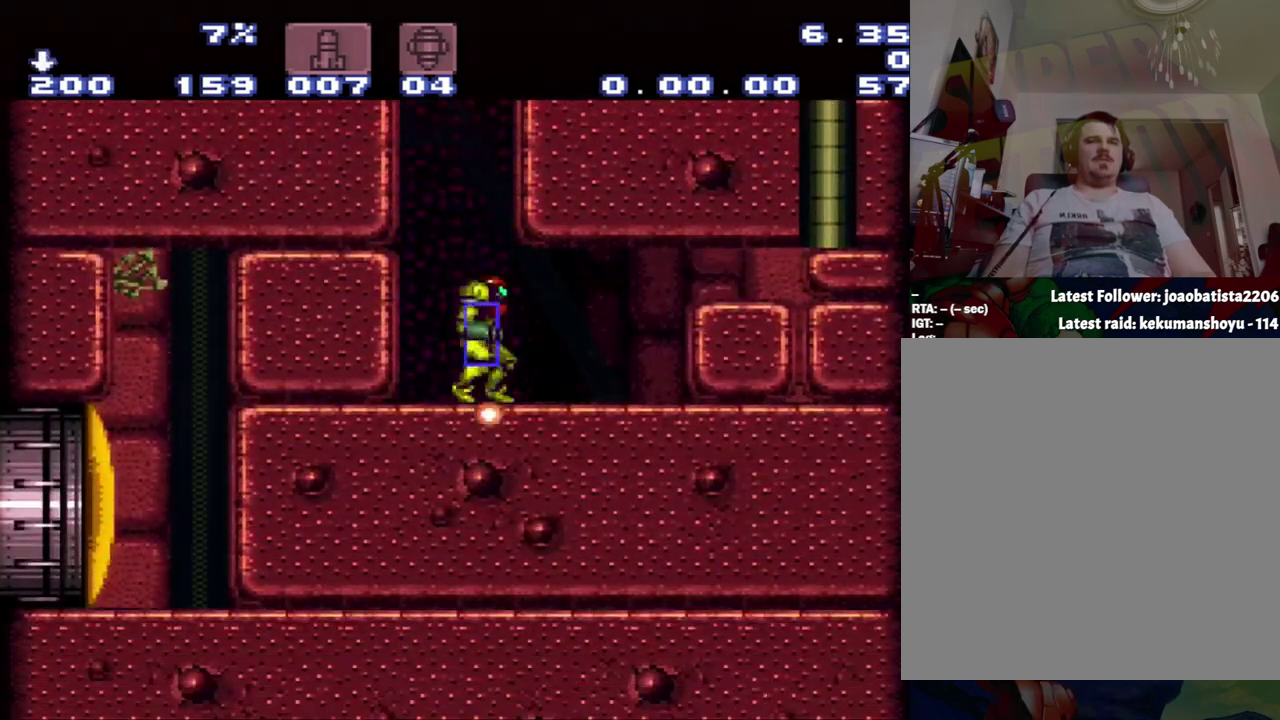
{"buttons": [], "events": [[17, "DPAD_DOWN", "up"]]}
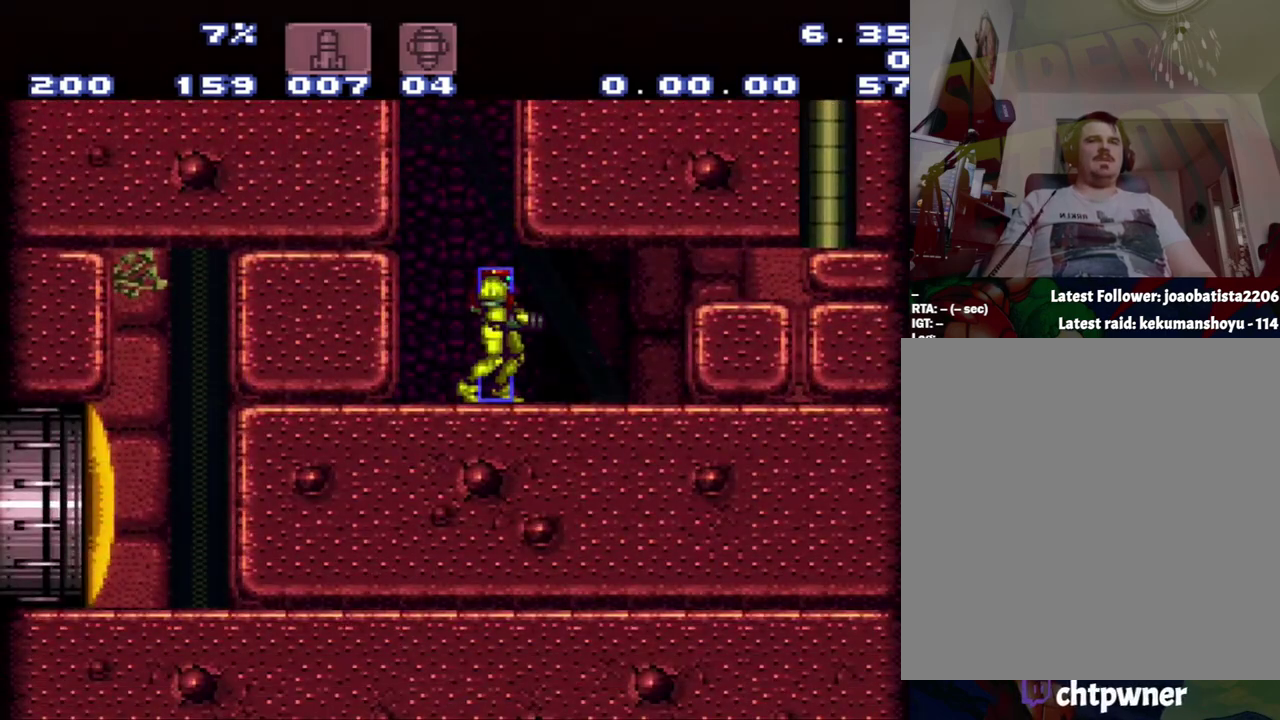
{"buttons": [], "events": []}
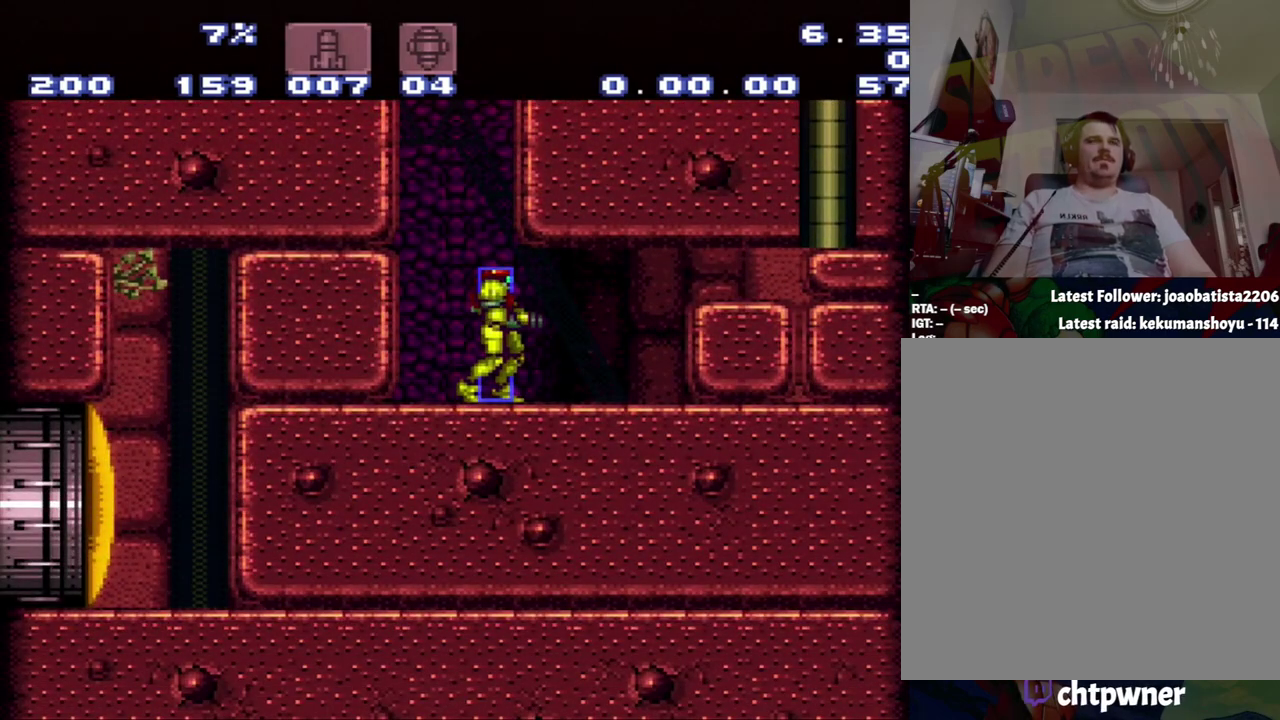
{"buttons": ["B", "DPAD_LEFT"], "events": [[300, "B", "down"], [300, "DPAD_LEFT", "down"]]}
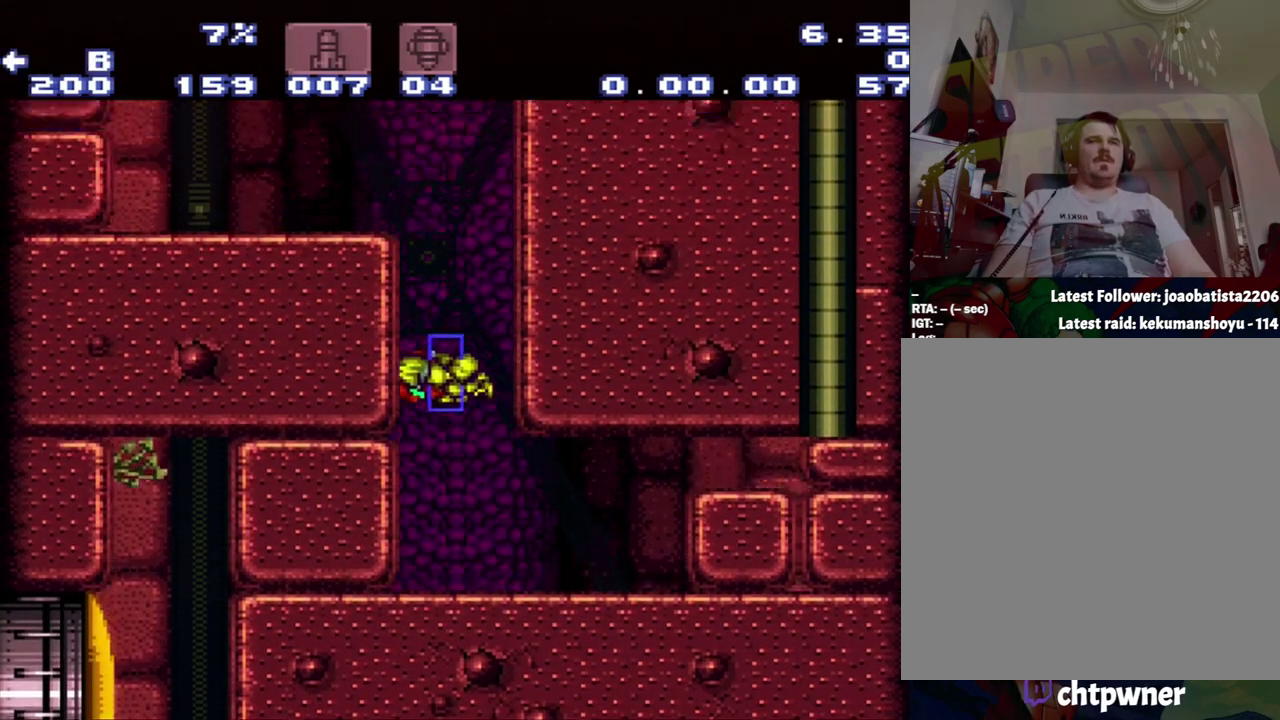
{"buttons": ["DPAD_LEFT"], "events": [[367, "B", "up"]]}
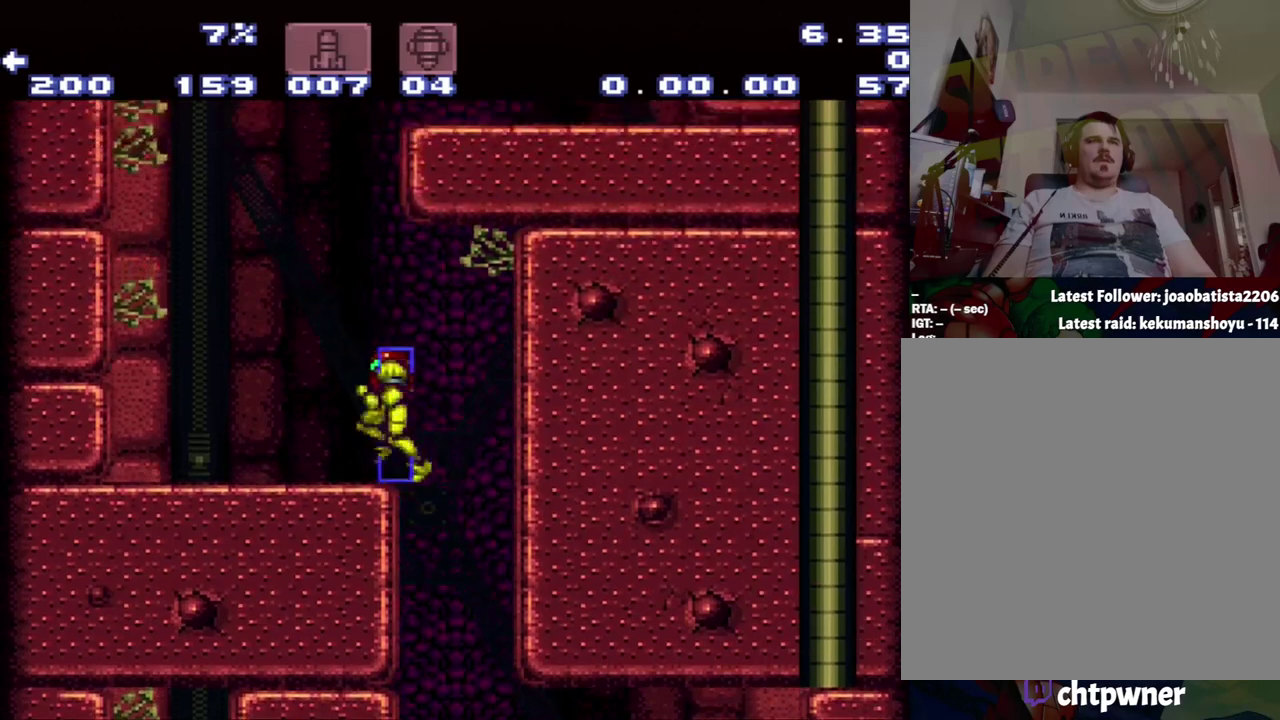
{"buttons": ["B", "DPAD_RIGHT"], "events": [[183, "B", "down"], [217, "DPAD_LEFT", "up"], [383, "DPAD_RIGHT", "down"]]}
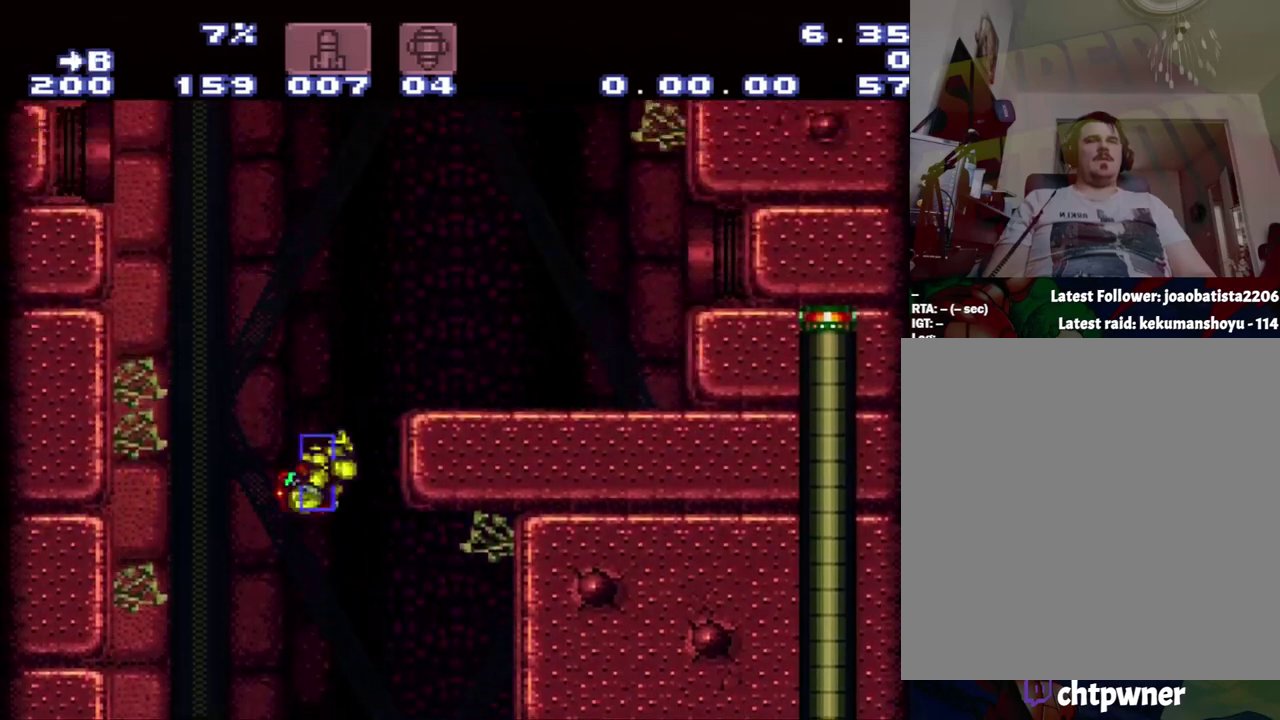
{"buttons": [], "events": [[417, "B", "up"], [417, "Y", "down"], [467, "DPAD_RIGHT", "up"], [500, "Y", "up"]]}
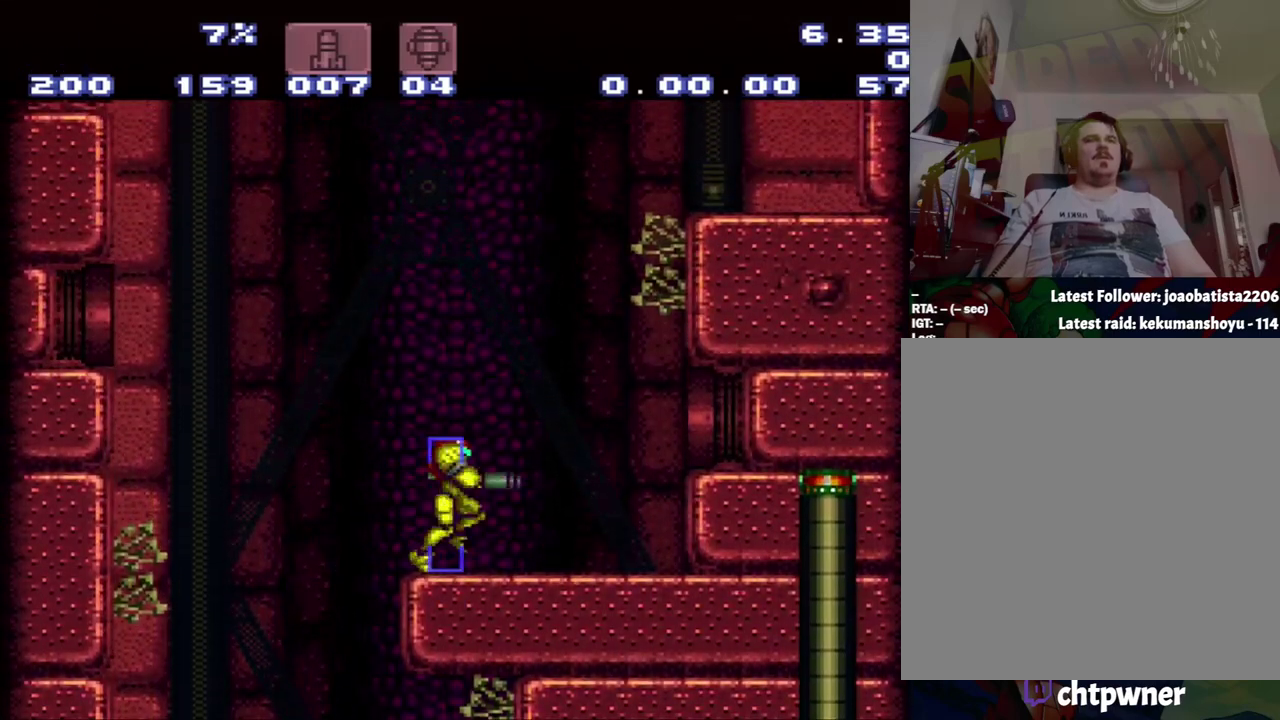
{"buttons": [], "events": [[250, "Y", "down"], [500, "Y", "up"]]}
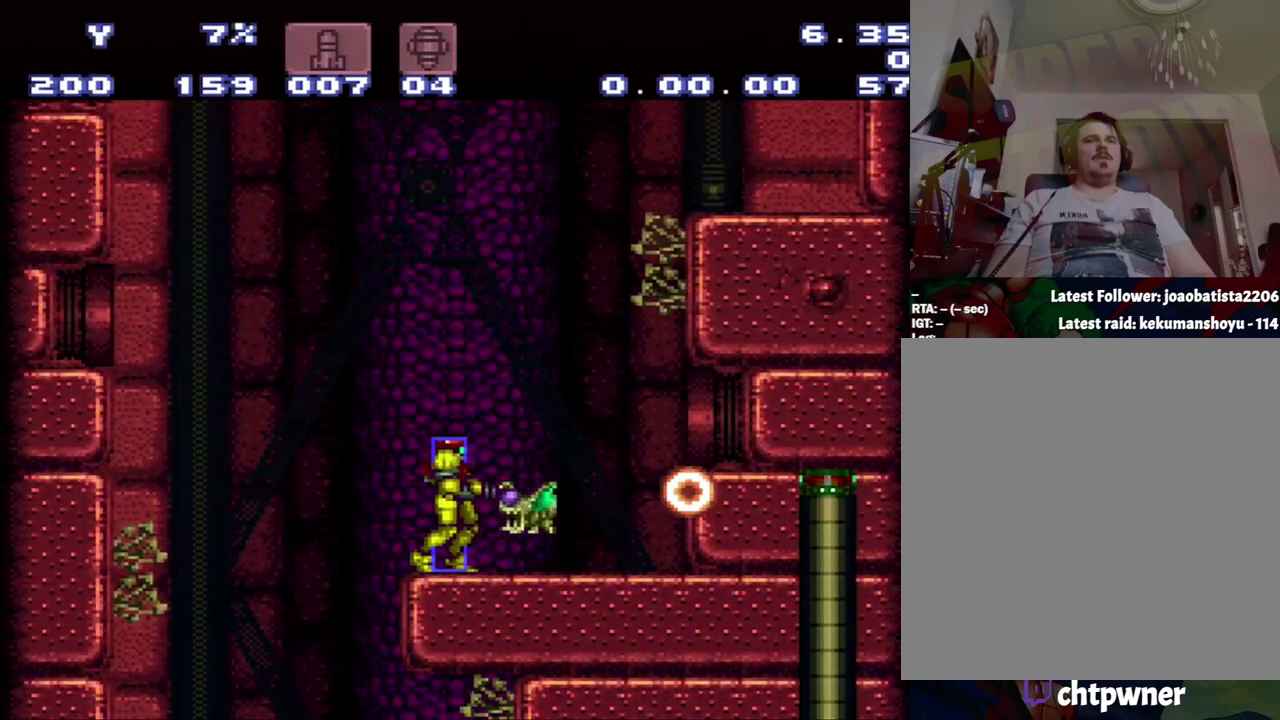
{"buttons": ["A", "DPAD_RIGHT"], "events": [[67, "Y", "down"], [300, "Y", "up"], [500, "A", "down"], [500, "DPAD_RIGHT", "down"]]}
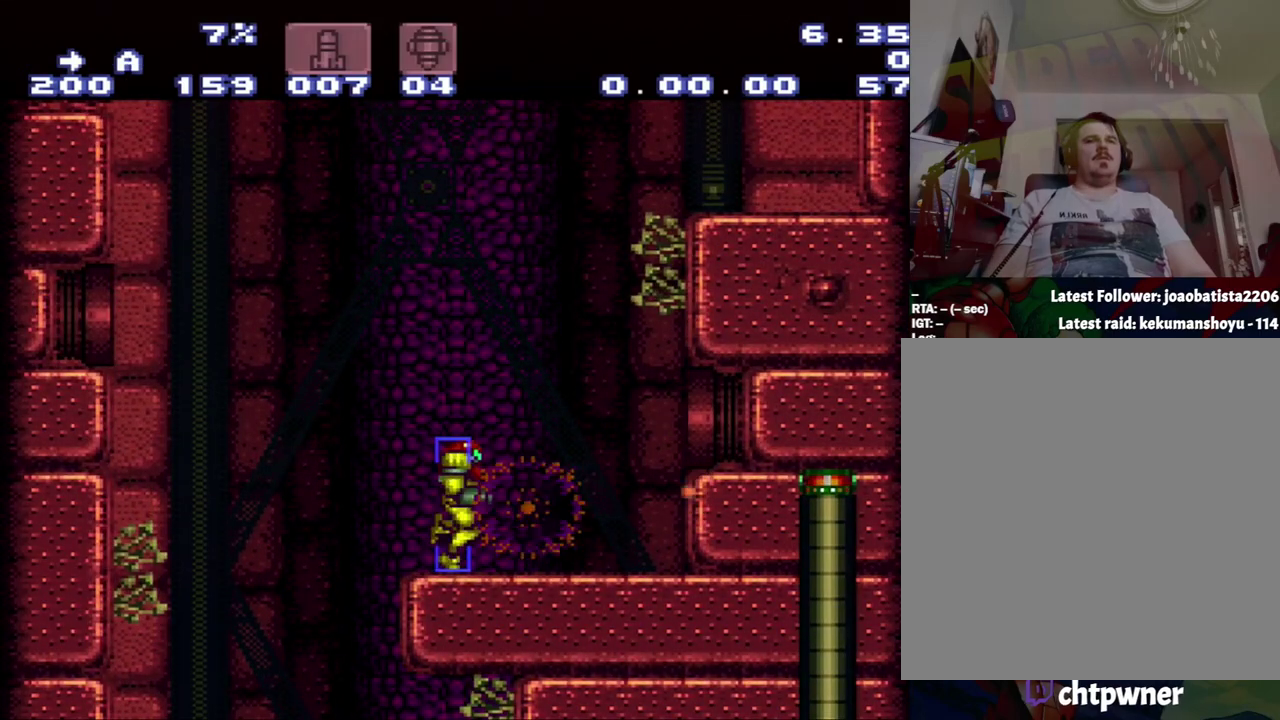
{"buttons": ["B", "DPAD_RIGHT"], "events": [[267, "A", "up"], [267, "B", "down"]]}
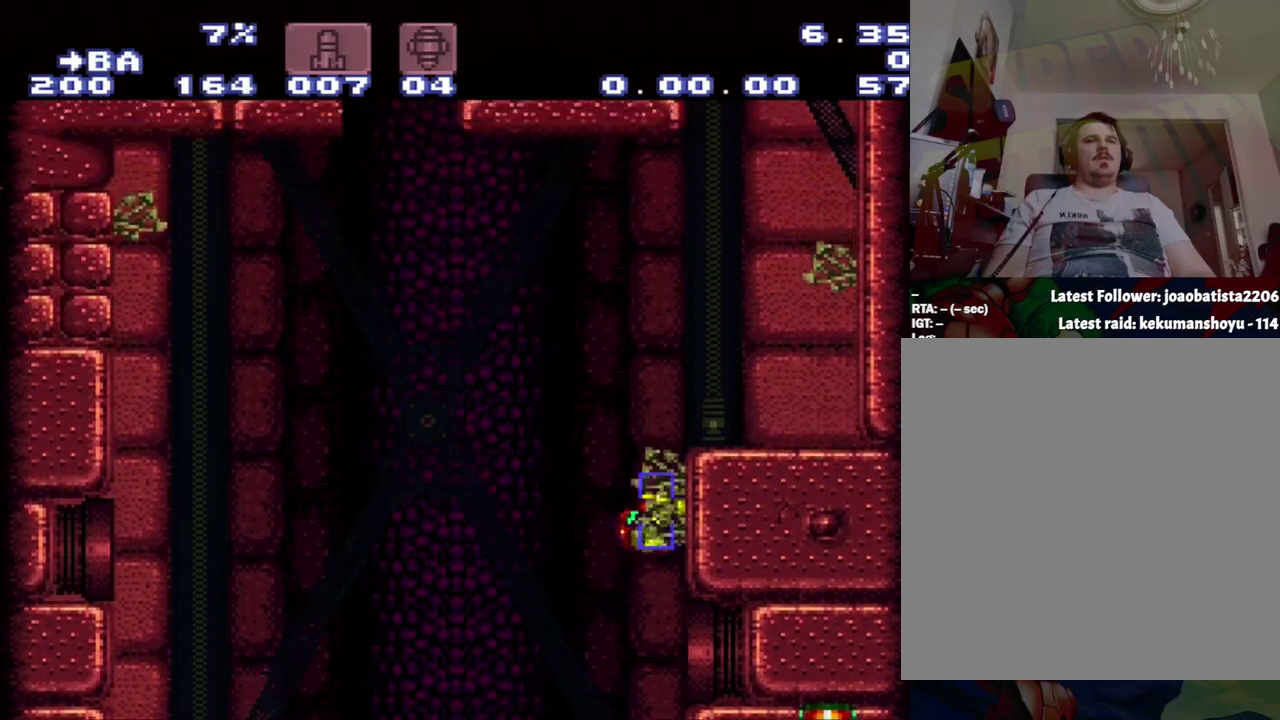
{"buttons": ["Y", "SELECT"], "events": [[50, "A", "down"], [133, "DPAD_RIGHT", "up"], [400, "A", "up"], [400, "B", "up"], [400, "SELECT", "down"], [400, "Y", "down"]]}
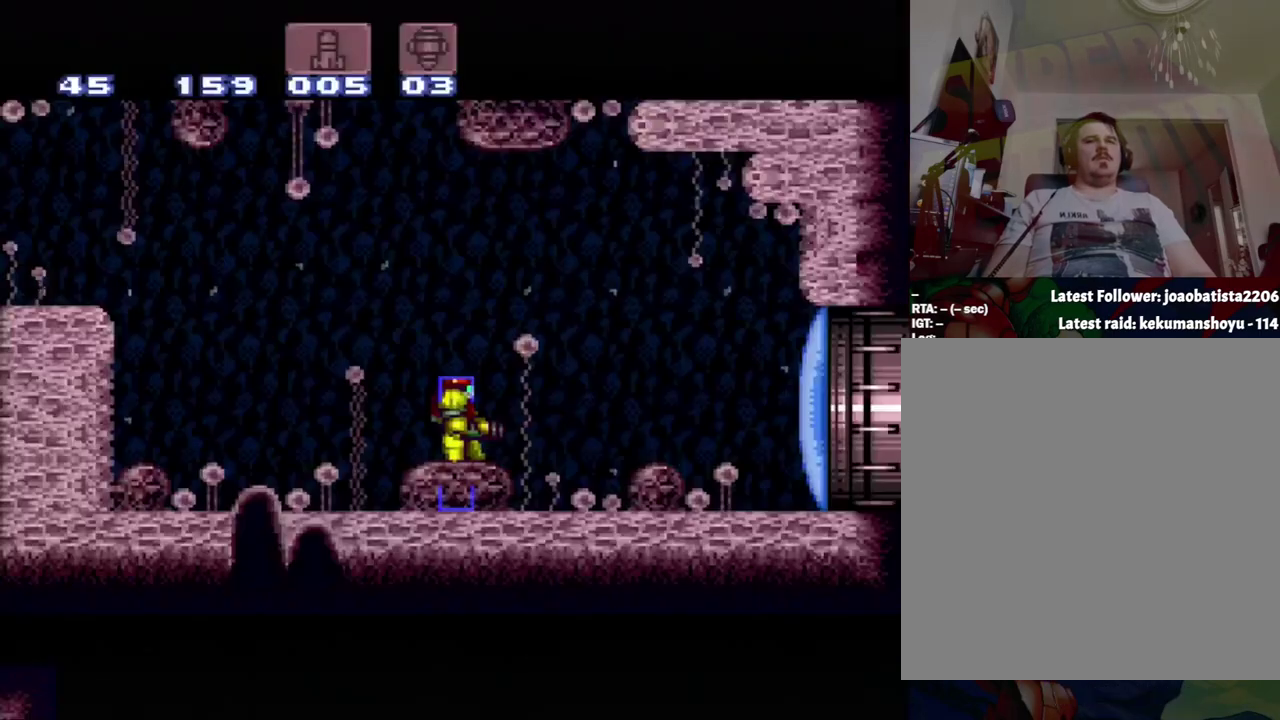
{"buttons": [], "events": [[83, "SELECT", "up"], [83, "Y", "up"]]}
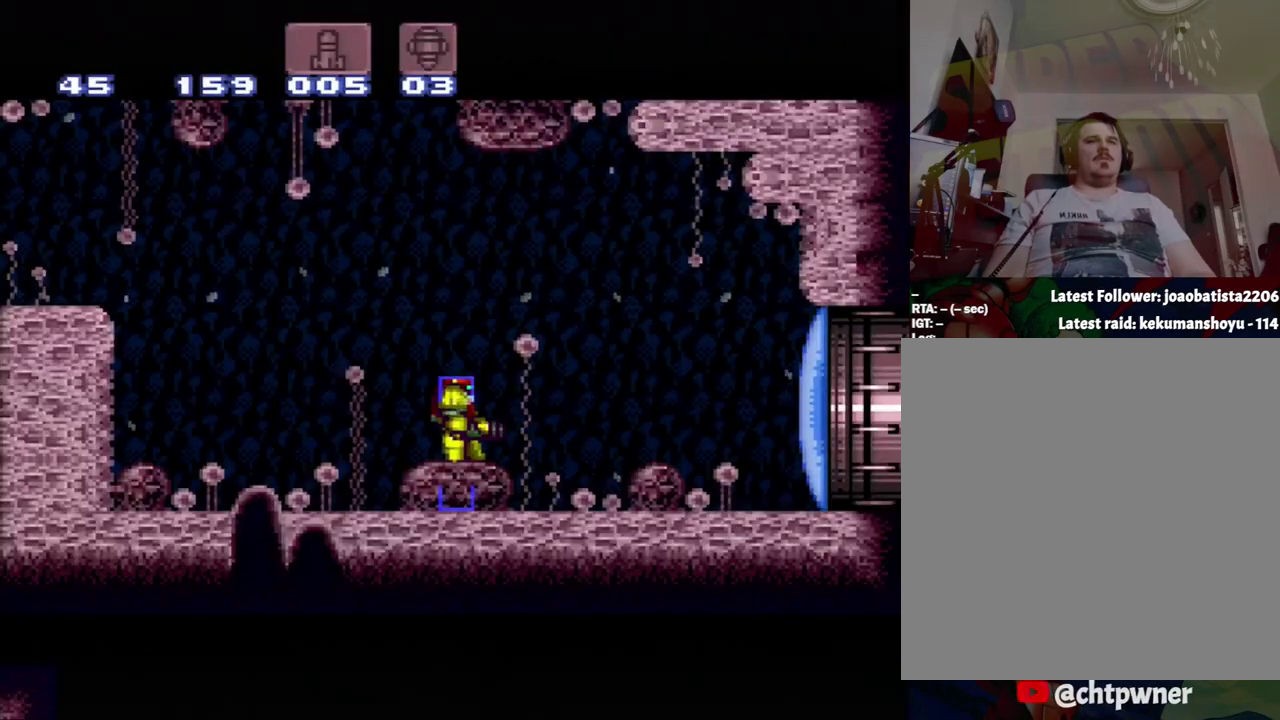
{"buttons": [], "events": []}
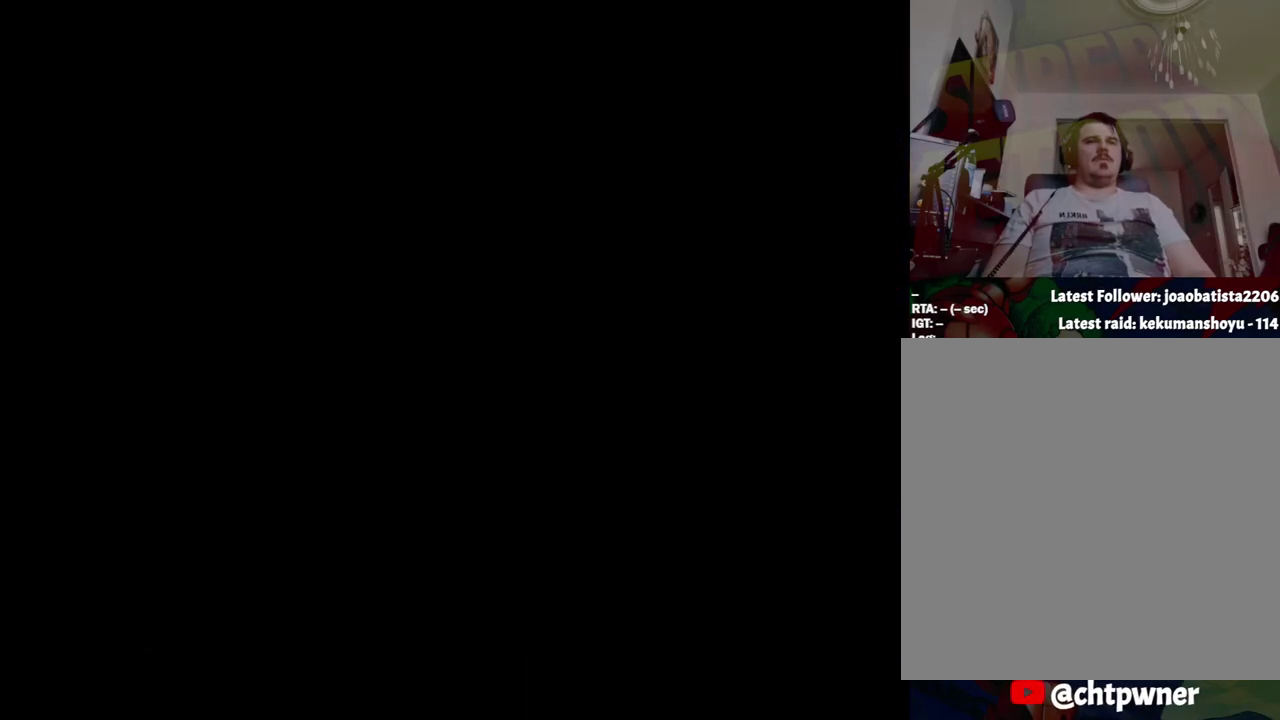
{"buttons": [], "events": []}
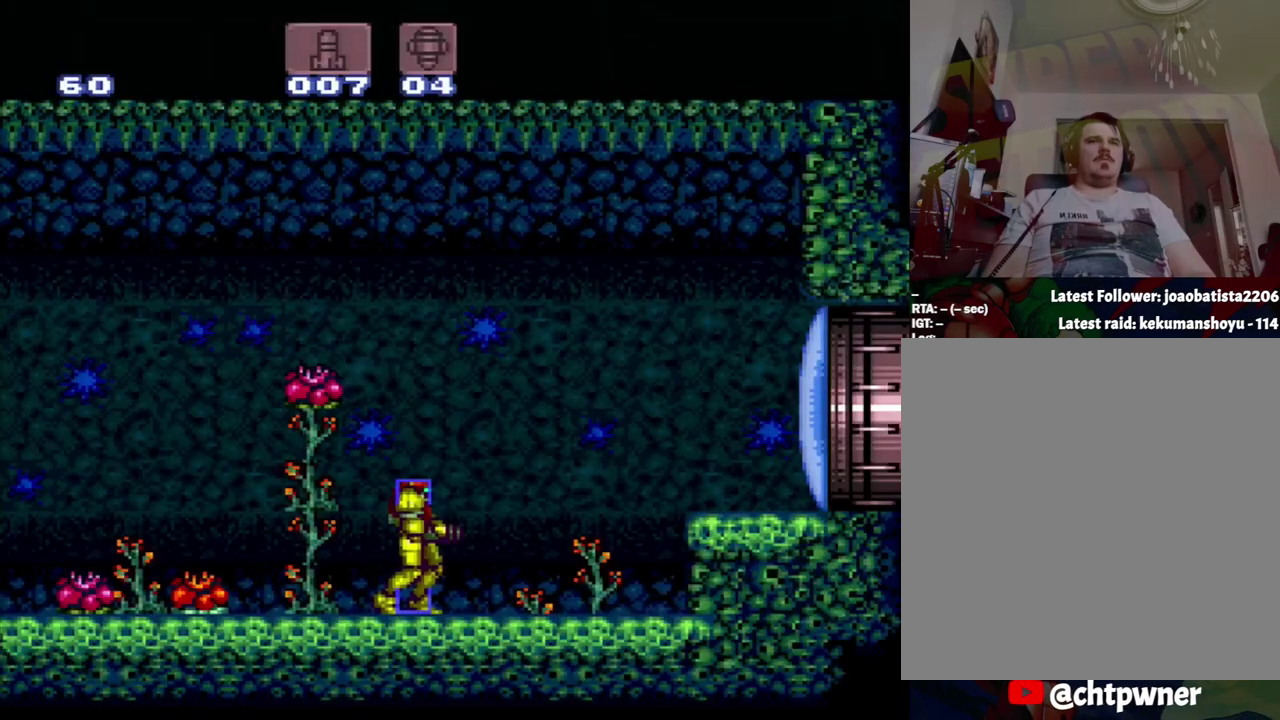
{"buttons": [], "events": []}
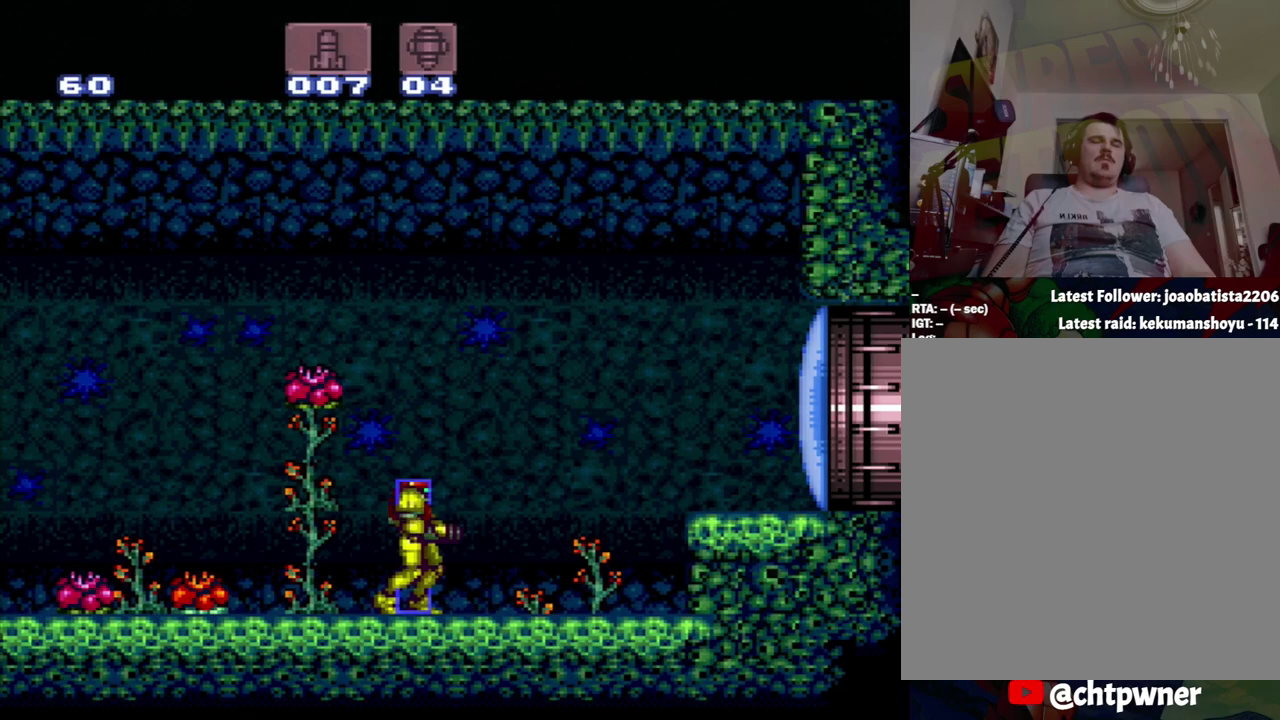
{"buttons": [], "events": []}
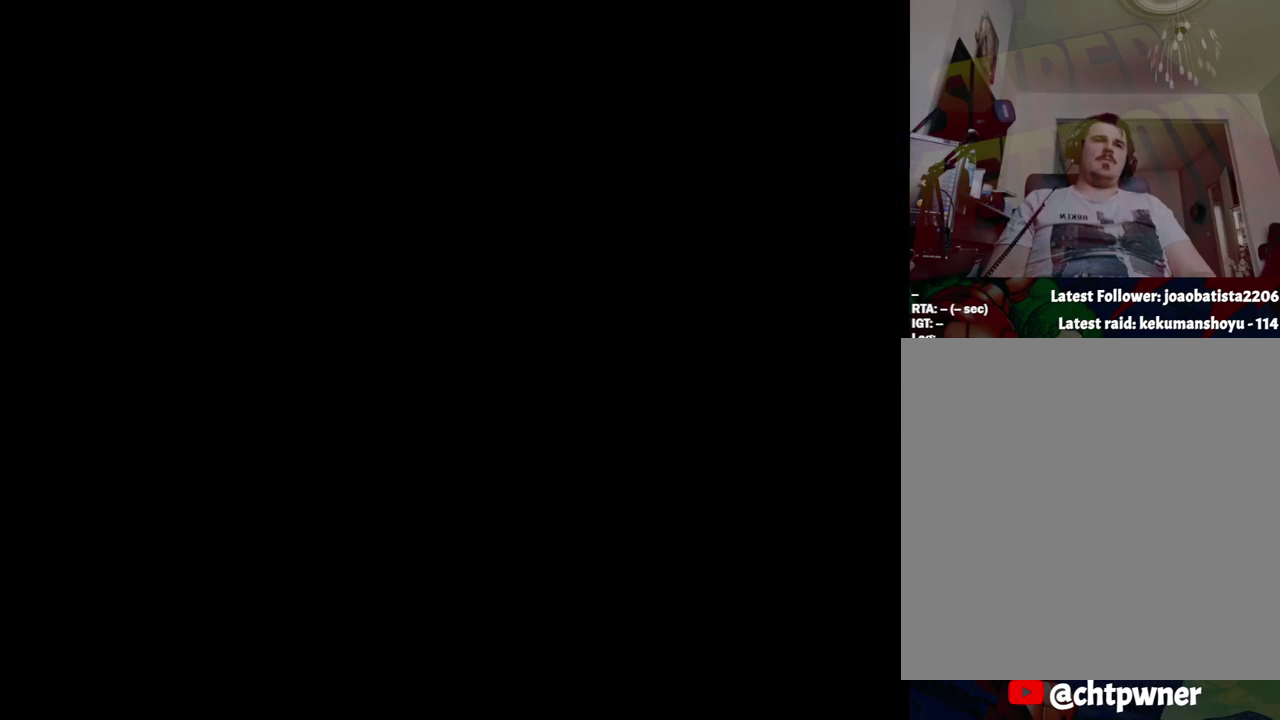
{"buttons": ["A", "DPAD_RIGHT"], "events": [[17, "R1", "down"], [17, "SELECT", "down"], [17, "Y", "down"], [83, "Y", "up"], [117, "R1", "up"], [300, "SELECT", "up"], [367, "A", "down"], [400, "DPAD_RIGHT", "down"]]}
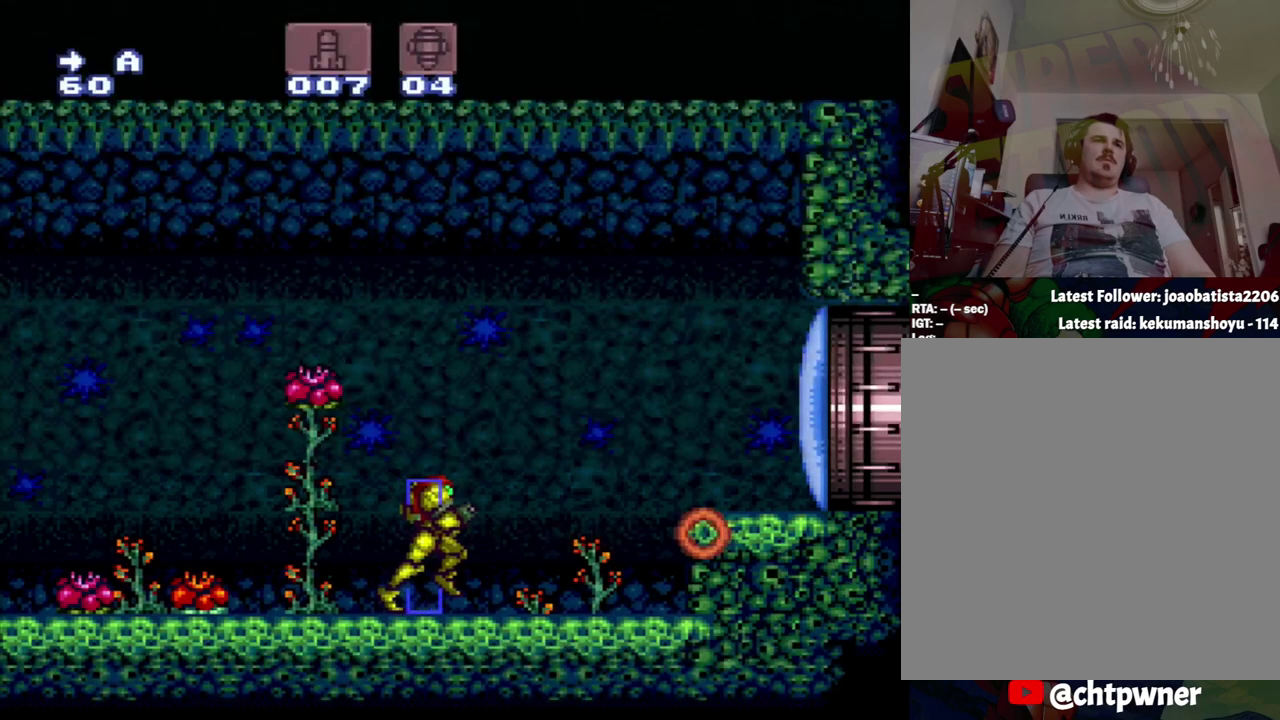
{"buttons": ["DPAD_RIGHT"], "events": [[183, "B", "down"], [367, "B", "up"], [433, "A", "up"]]}
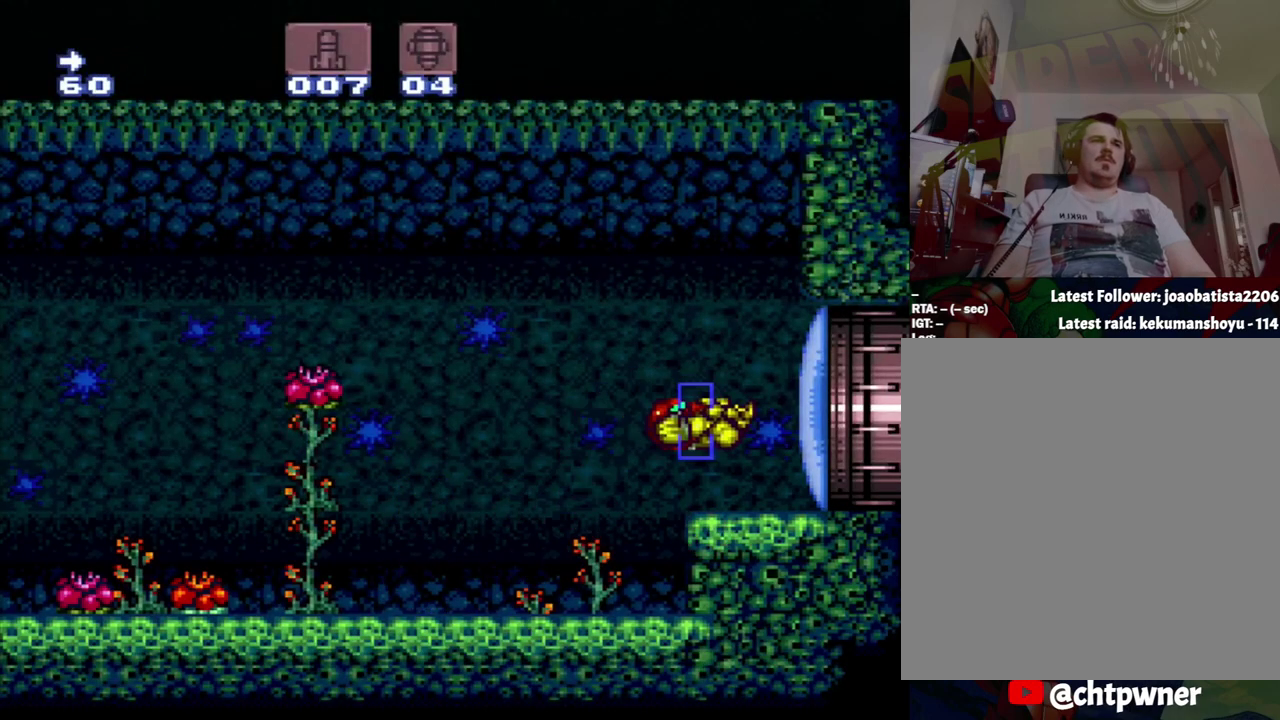
{"buttons": ["A", "DPAD_RIGHT"], "events": [[117, "DPAD_RIGHT", "up"], [383, "A", "down"], [383, "DPAD_RIGHT", "down"]]}
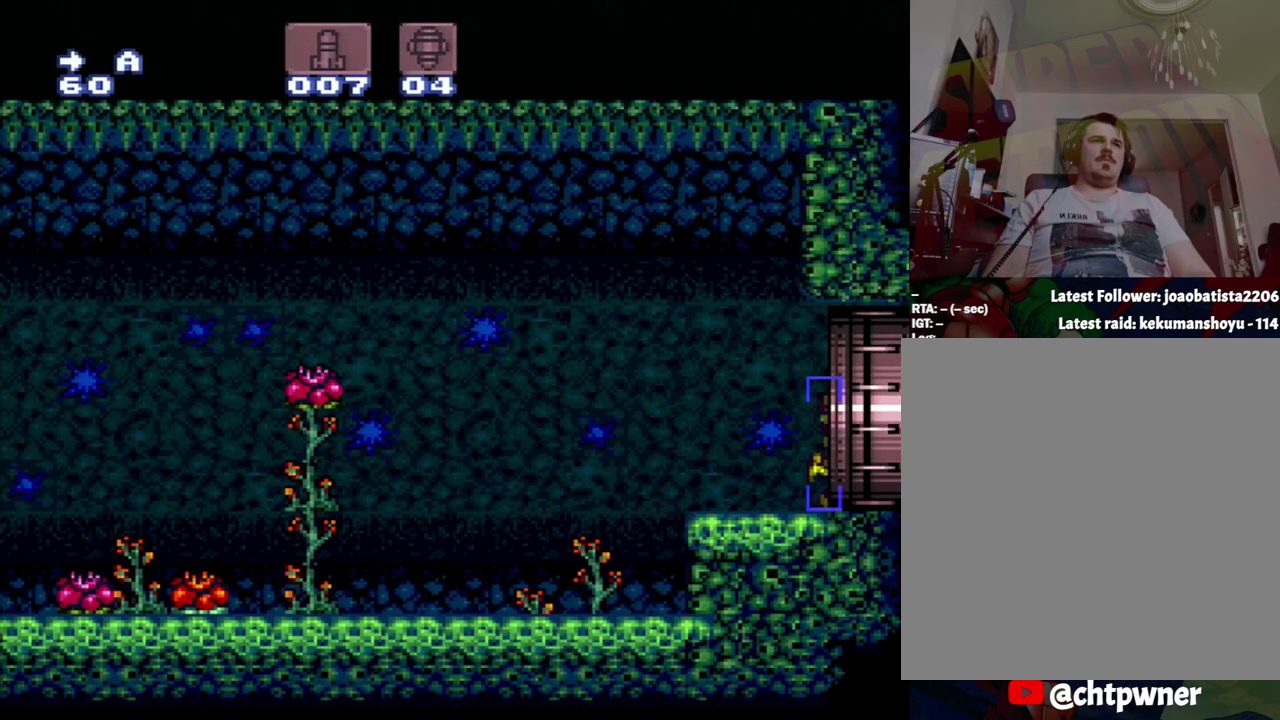
{"buttons": ["A", "DPAD_RIGHT"], "events": []}